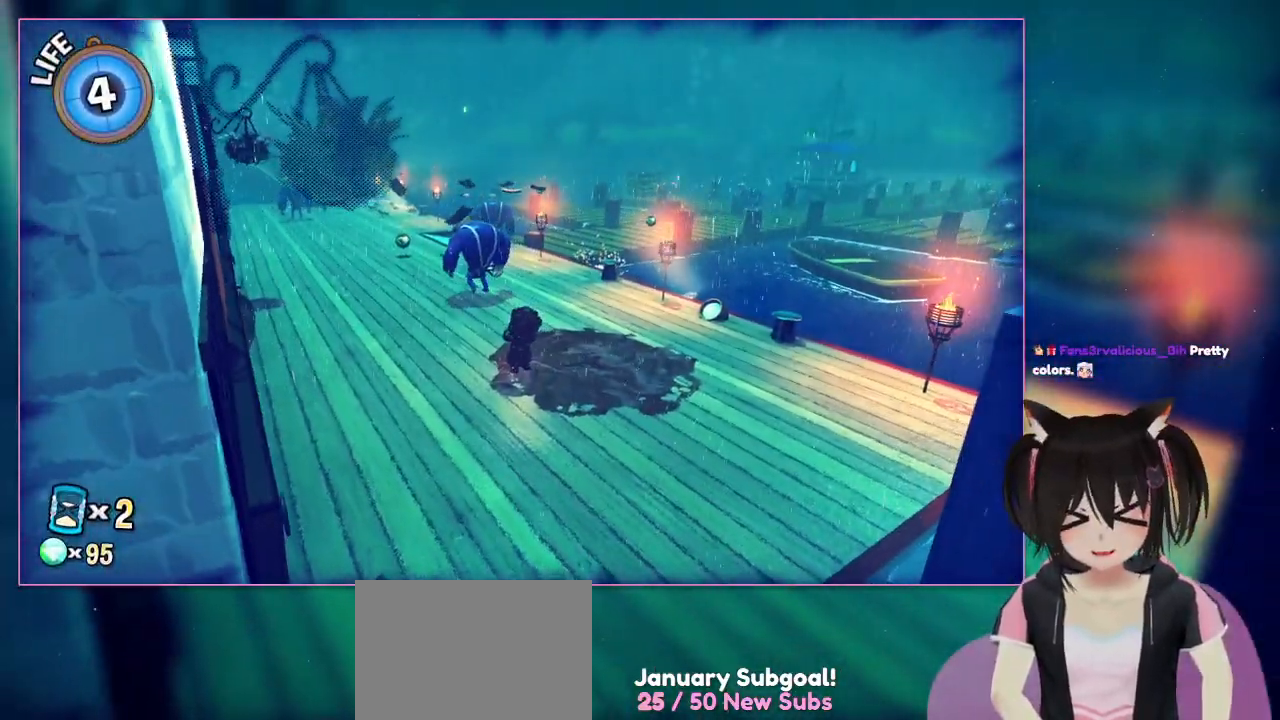
Gameplay with a controller (Nintendo layout); each line is a JSON object with the inputs held at the frame after it. "events" lists button and stick changes between this image and that frame as [ms after this image, input, new state], when the widget could be followed in between. Not read: L1 L3 R3.
{"buttons": [], "left_stick": "center", "right_stick": "center", "events": []}
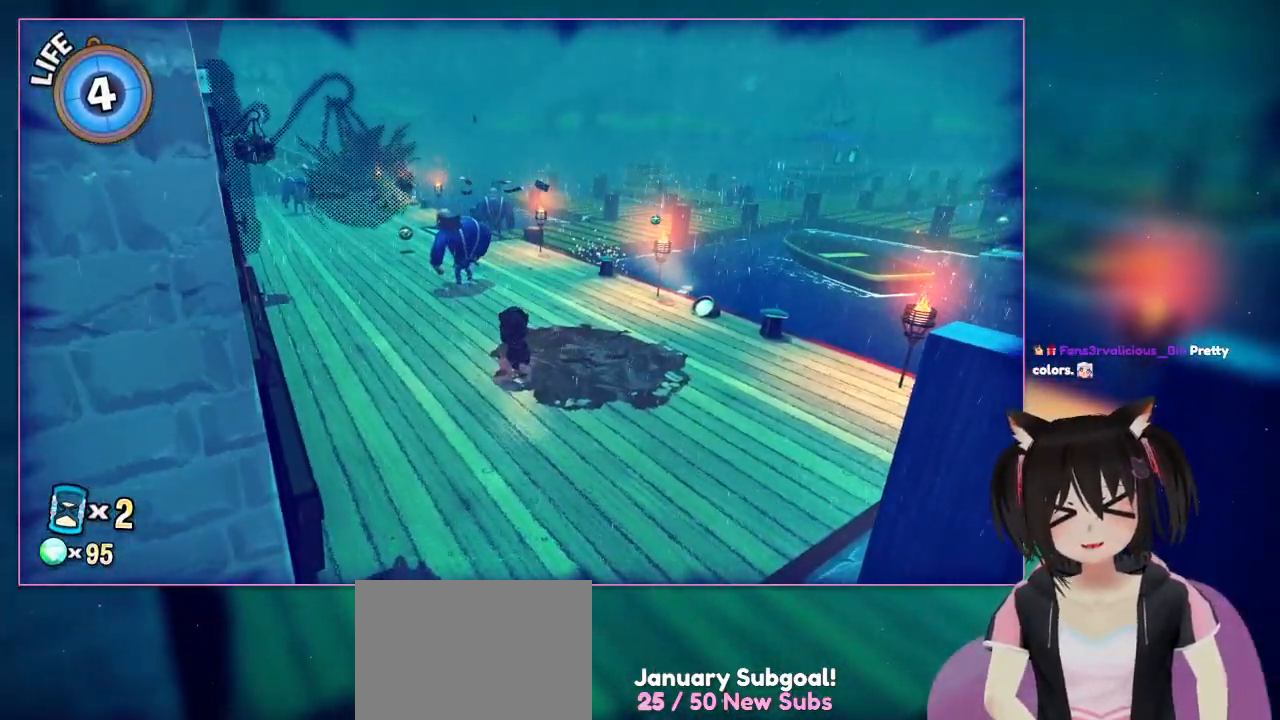
{"buttons": [], "left_stick": "center", "right_stick": "center", "events": [[283, "left_stick", "down"], [483, "left_stick", "center"]]}
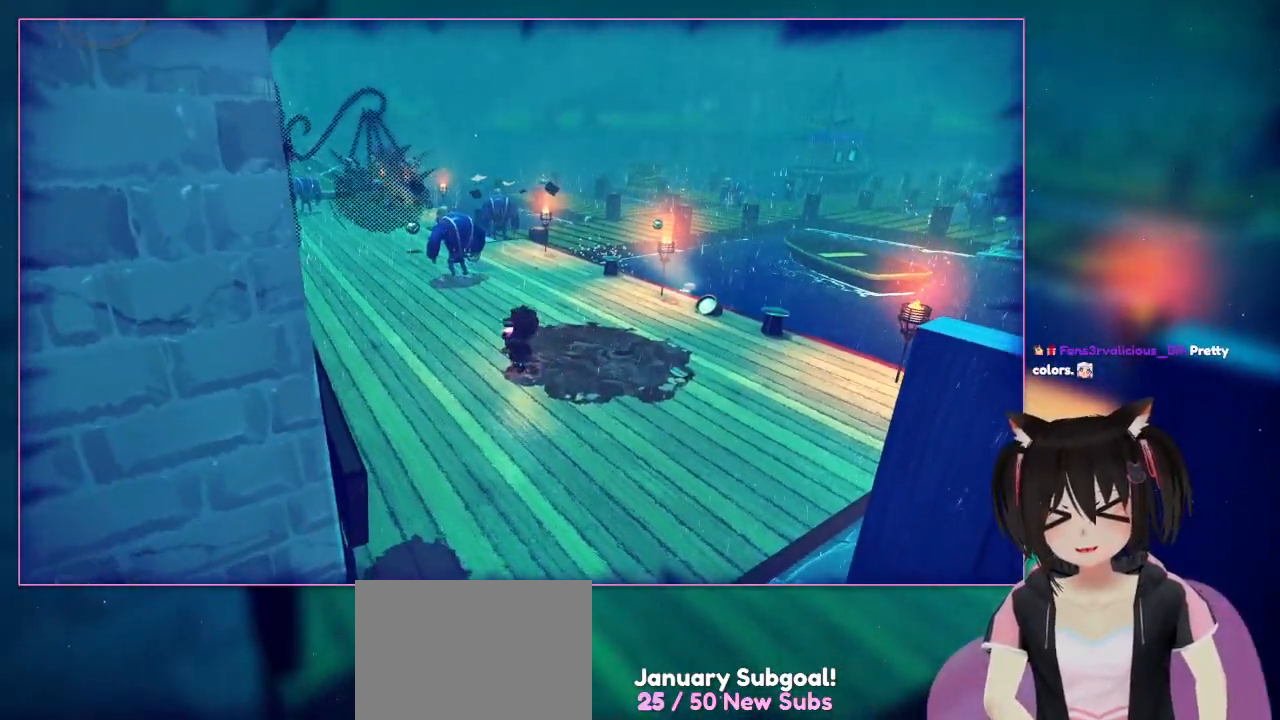
{"buttons": [], "left_stick": "center", "right_stick": "up-right", "events": [[267, "right_stick", "up-right"]]}
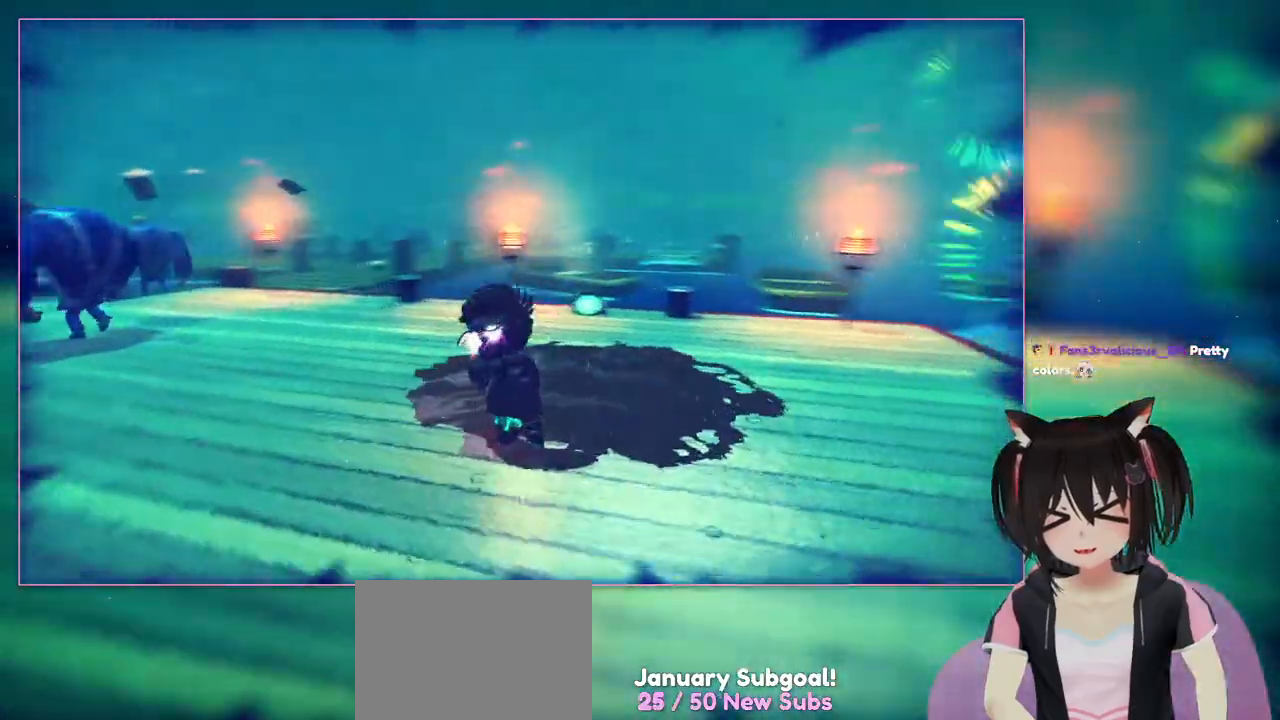
{"buttons": [], "left_stick": "center", "right_stick": "up-right", "events": []}
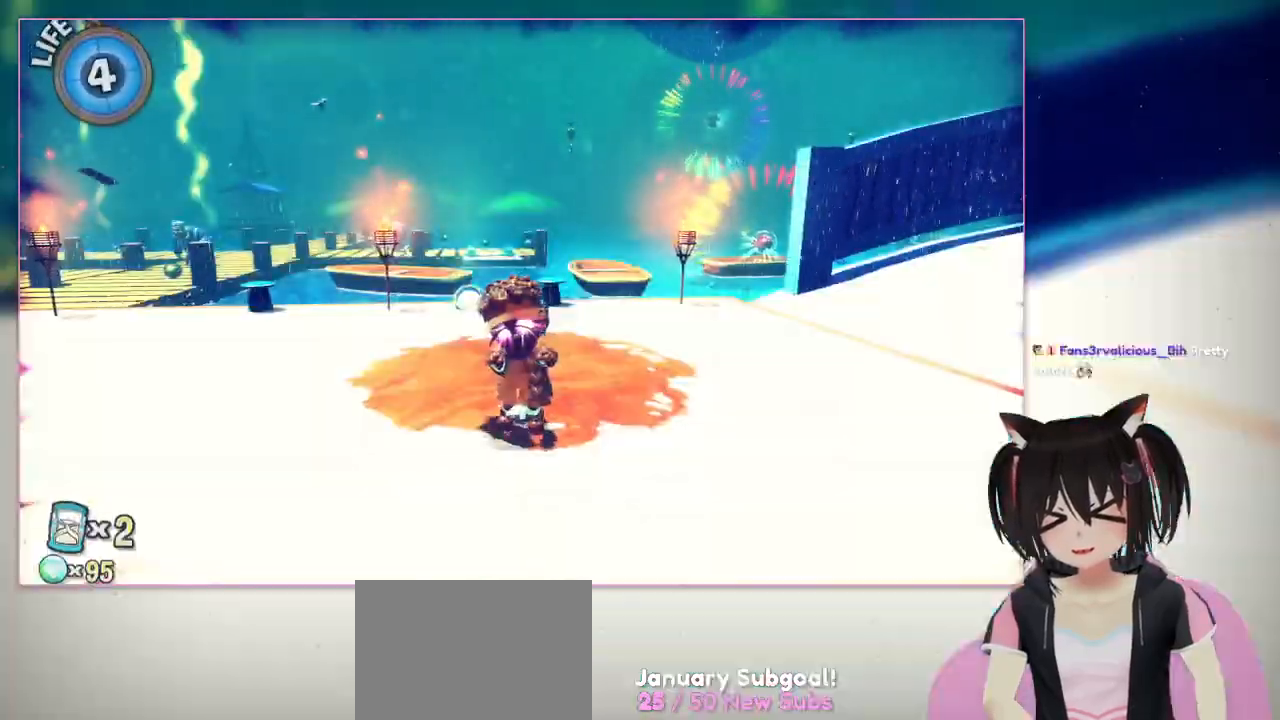
{"buttons": [], "left_stick": "center", "right_stick": "right", "events": [[50, "right_stick", "center"], [450, "right_stick", "right"]]}
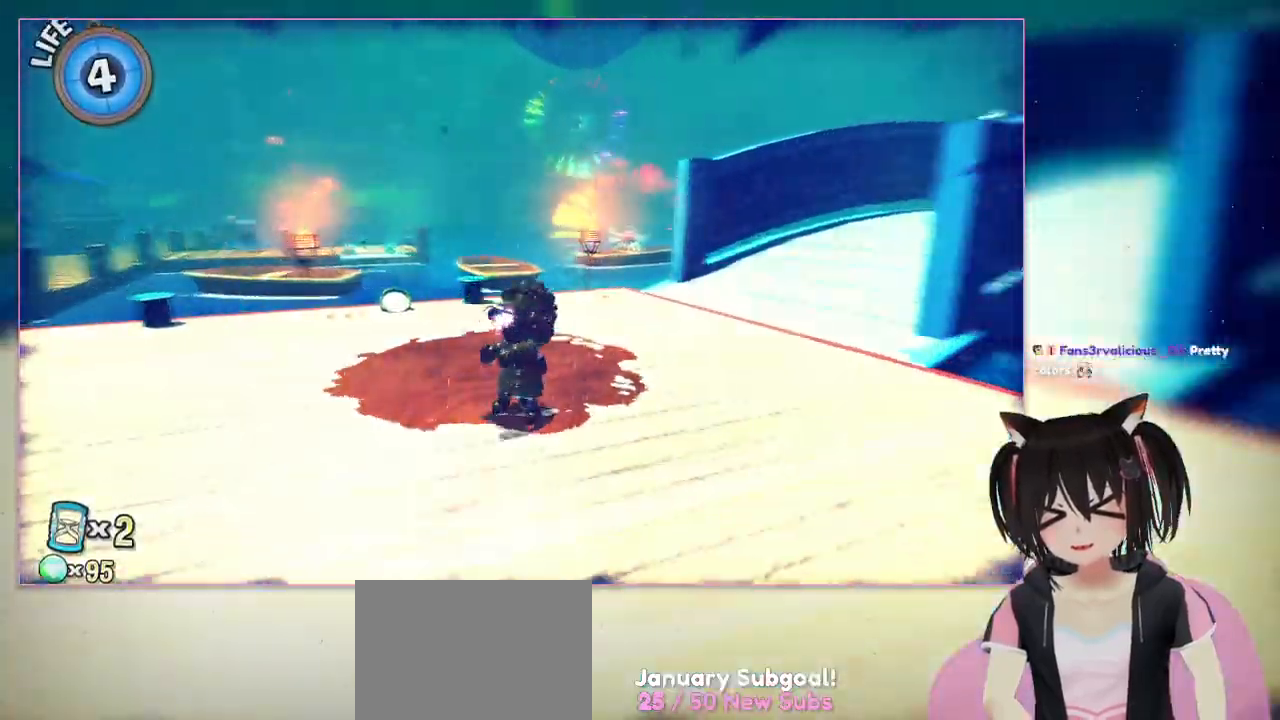
{"buttons": [], "left_stick": "center", "right_stick": "right", "events": []}
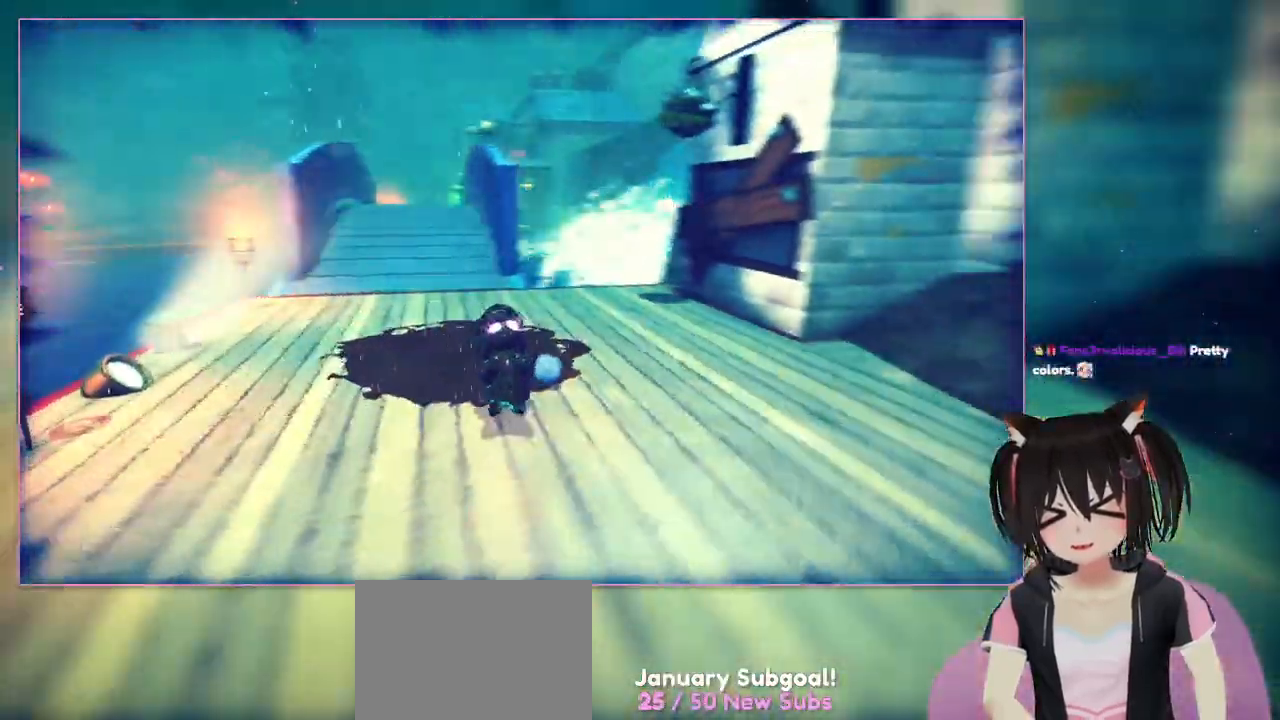
{"buttons": [], "left_stick": "left", "right_stick": "right", "events": [[250, "left_stick", "left"]]}
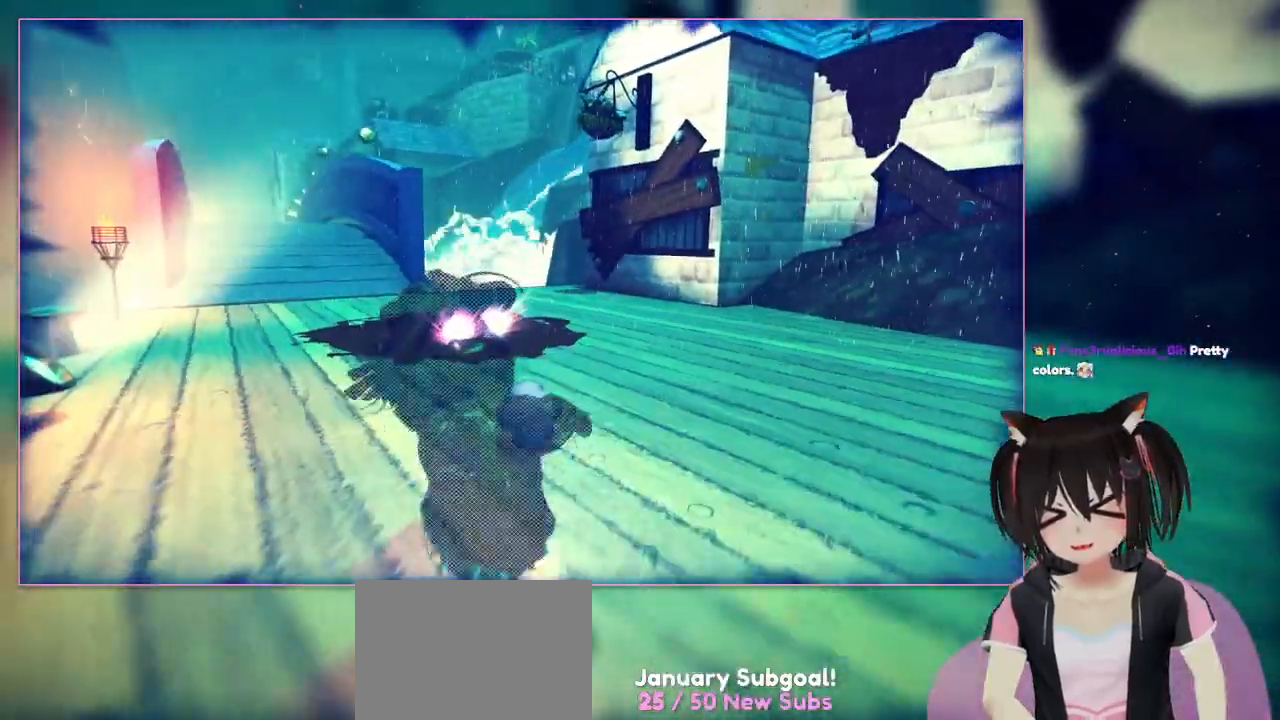
{"buttons": [], "left_stick": "left", "right_stick": "right", "events": []}
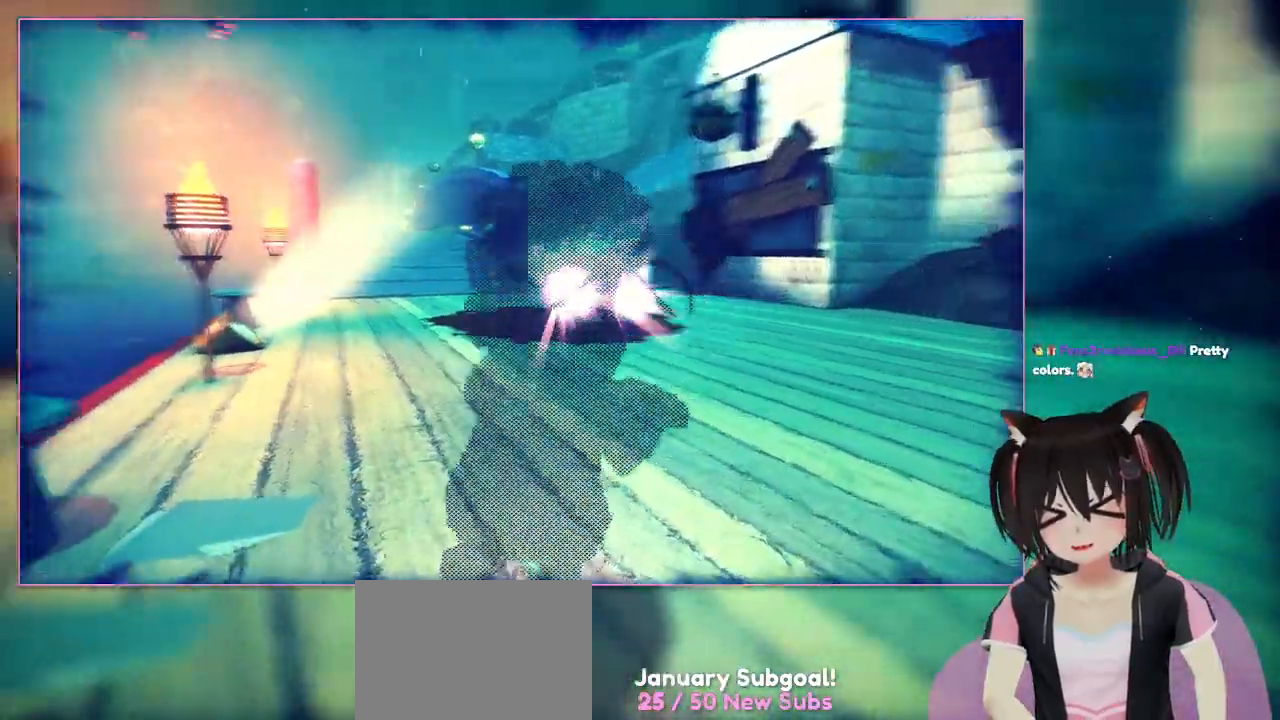
{"buttons": [], "left_stick": "down-left", "right_stick": "up-right", "events": [[317, "left_stick", "down-left"], [317, "right_stick", "up-right"]]}
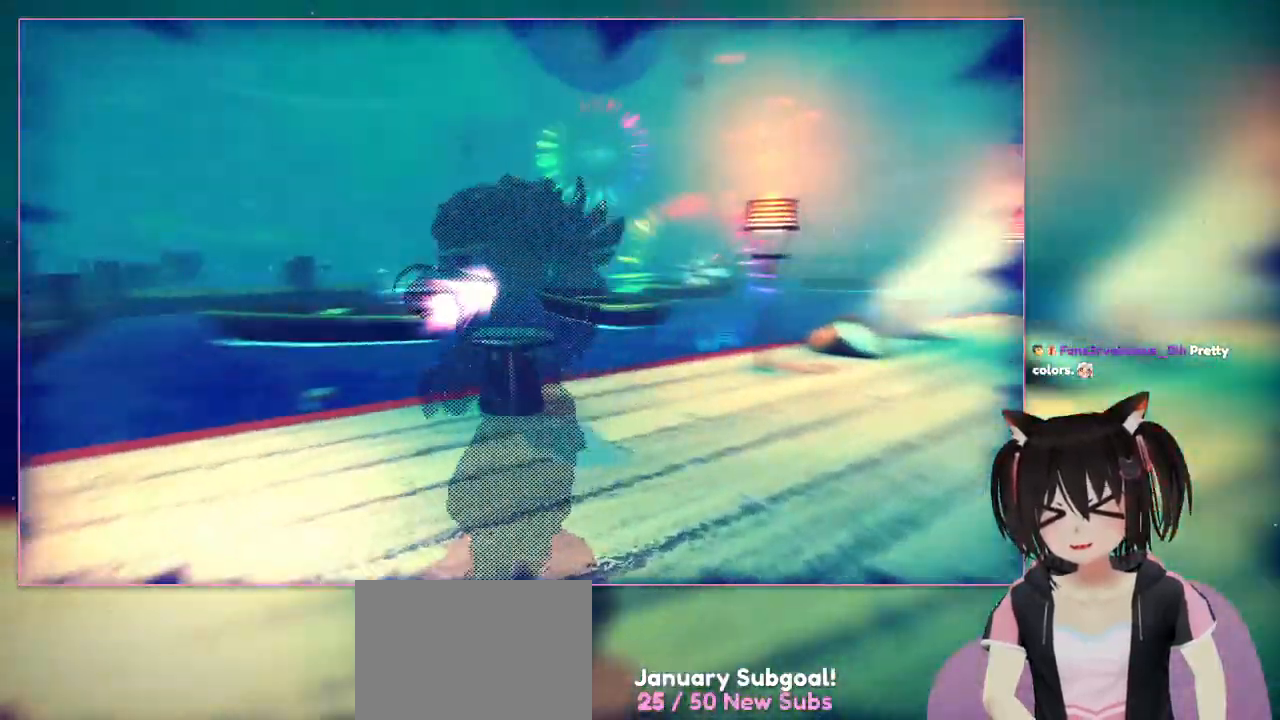
{"buttons": [], "left_stick": "center", "right_stick": "left", "events": [[17, "left_stick", "center"], [17, "right_stick", "center"], [183, "right_stick", "left"]]}
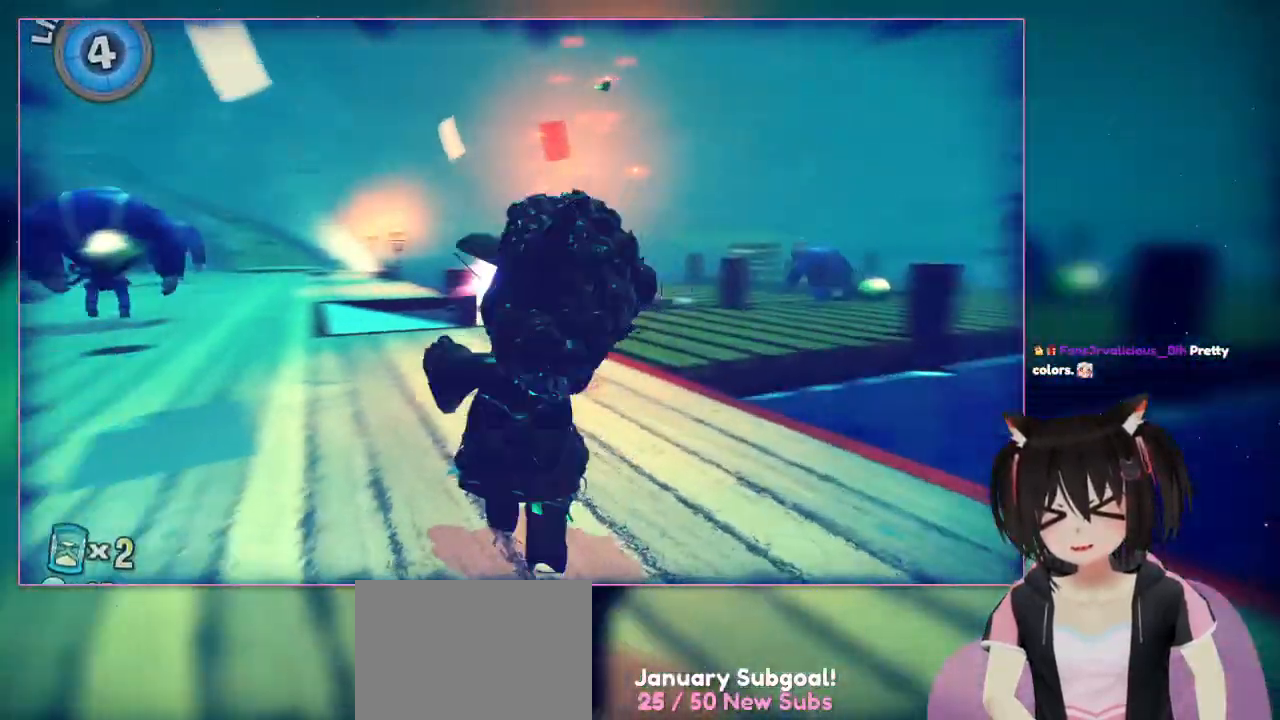
{"buttons": [], "left_stick": "center", "right_stick": "left", "events": []}
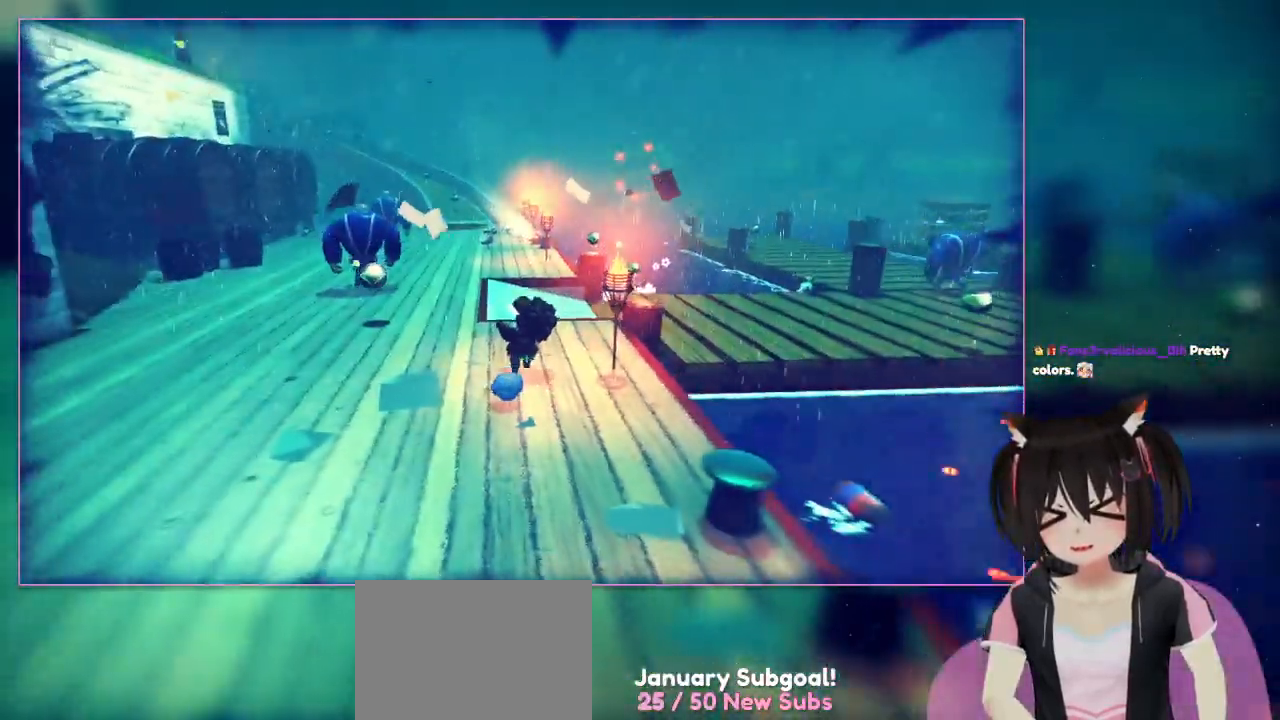
{"buttons": [], "left_stick": "up", "right_stick": "down-left", "events": [[167, "right_stick", "down-left"], [483, "left_stick", "up"]]}
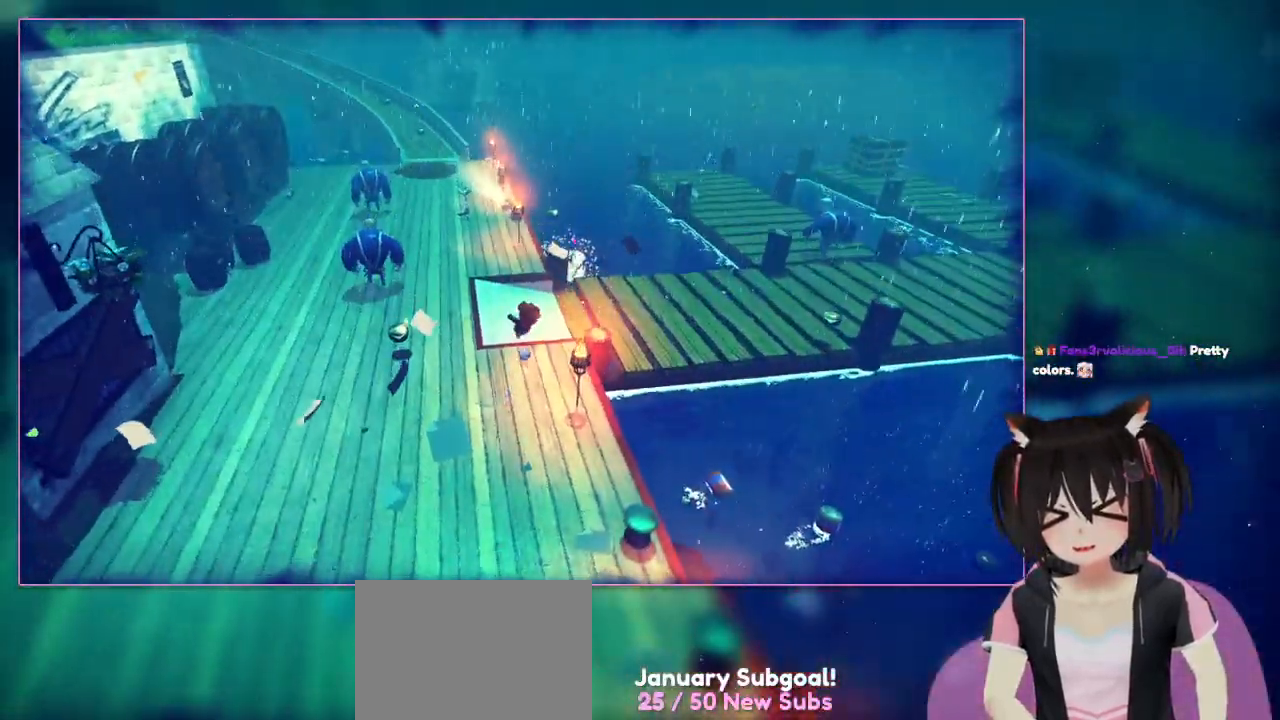
{"buttons": [], "left_stick": "up", "right_stick": "center", "events": [[183, "right_stick", "down-right"], [383, "right_stick", "center"]]}
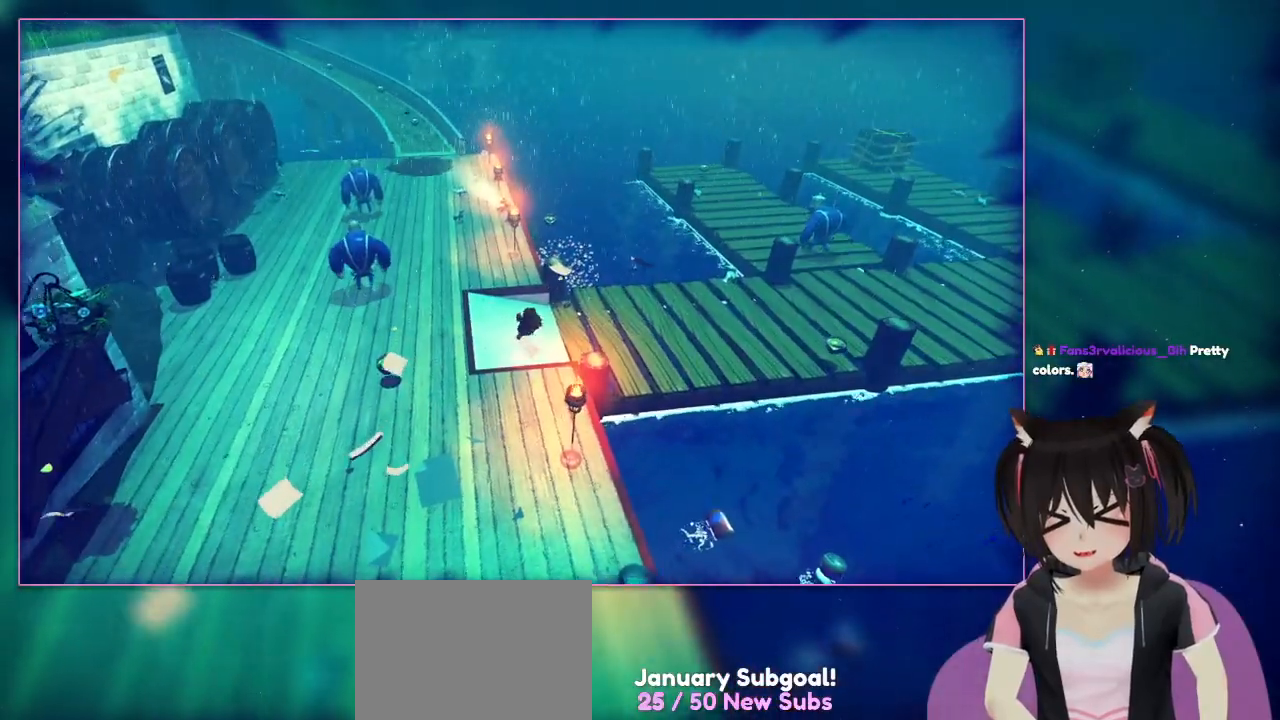
{"buttons": [], "left_stick": "up-right", "right_stick": "left", "events": [[283, "left_stick", "up-right"], [483, "right_stick", "left"]]}
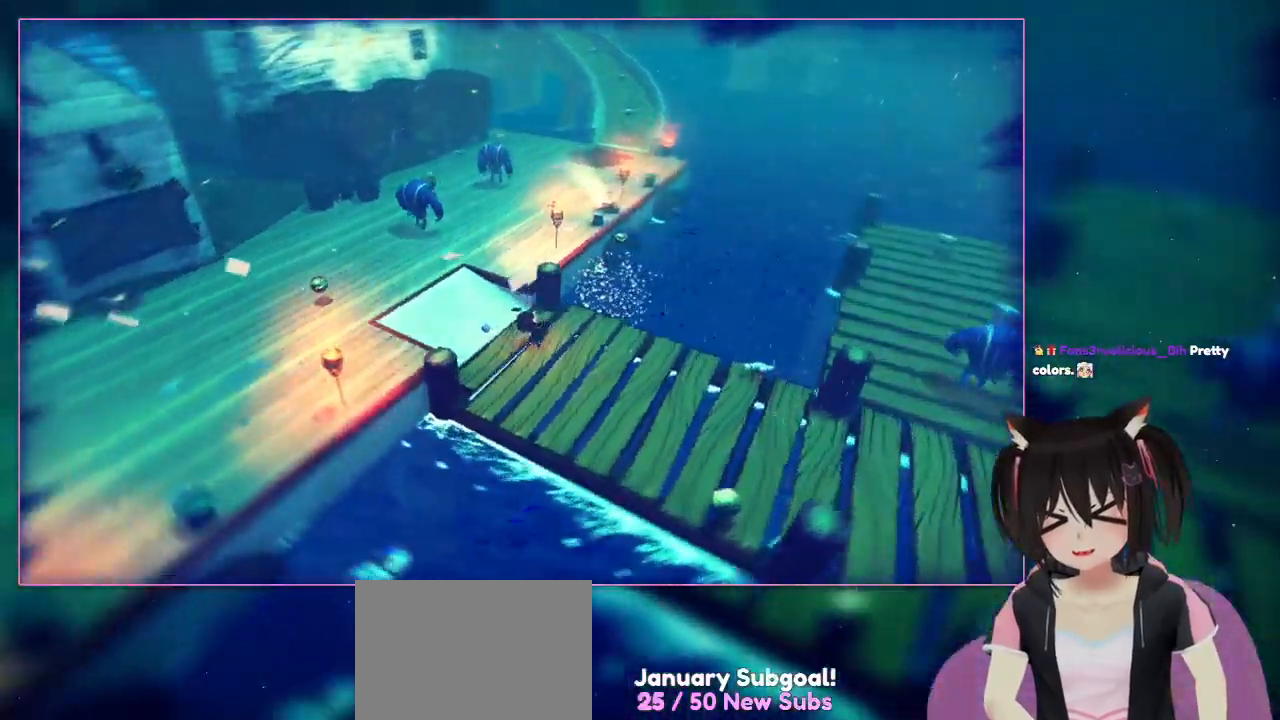
{"buttons": [], "left_stick": "right", "right_stick": "left", "events": [[283, "left_stick", "right"]]}
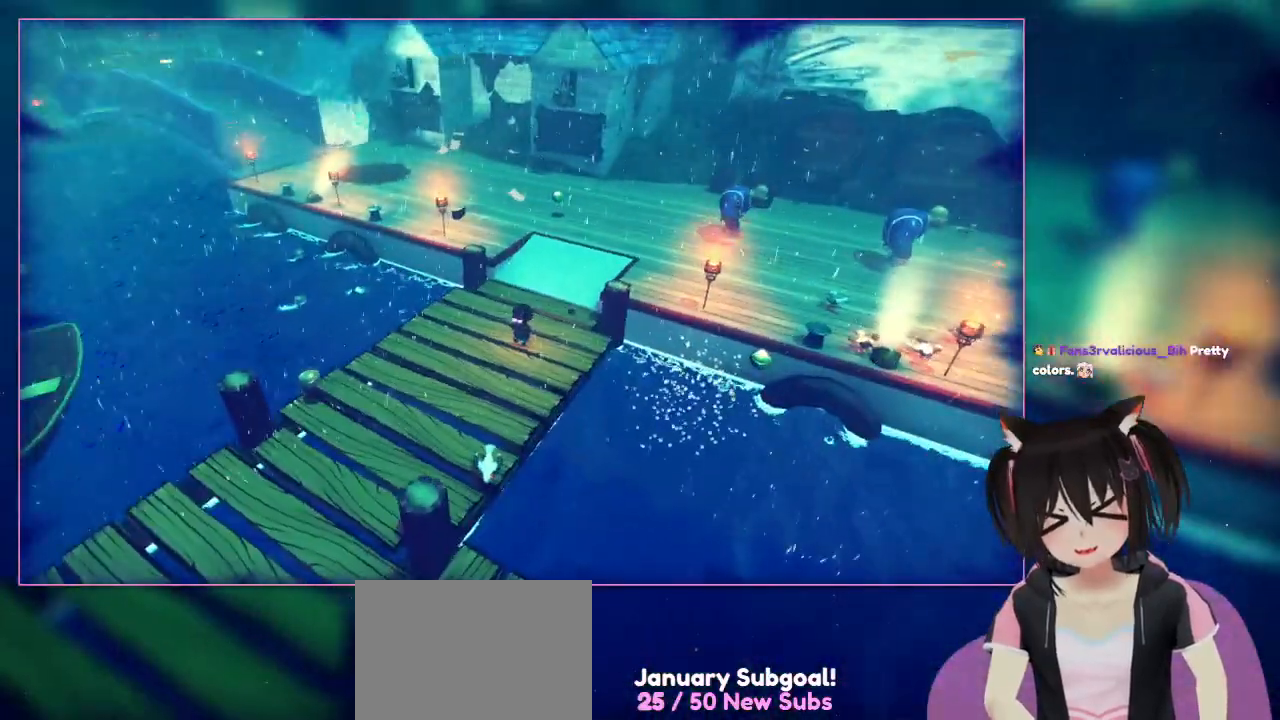
{"buttons": [], "left_stick": "center", "right_stick": "left", "events": [[133, "left_stick", "down"], [417, "left_stick", "center"]]}
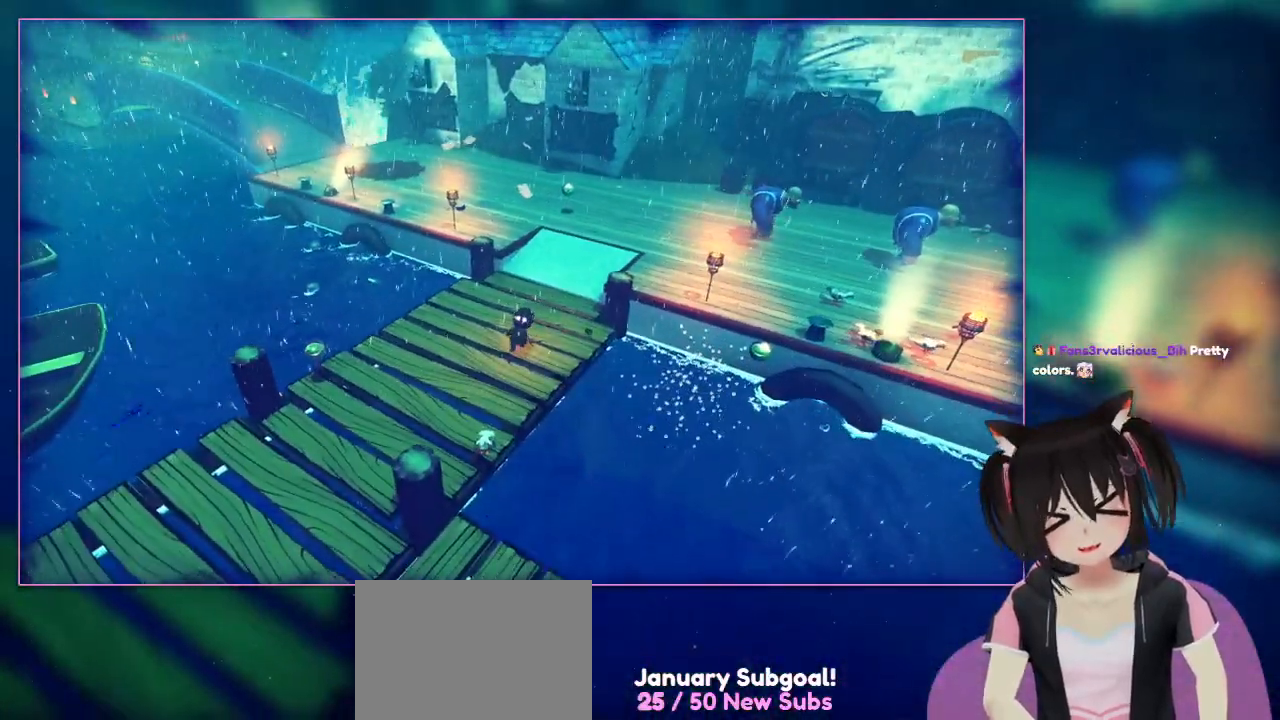
{"buttons": [], "left_stick": "down-left", "right_stick": "center", "events": [[167, "right_stick", "center"], [350, "left_stick", "down-left"]]}
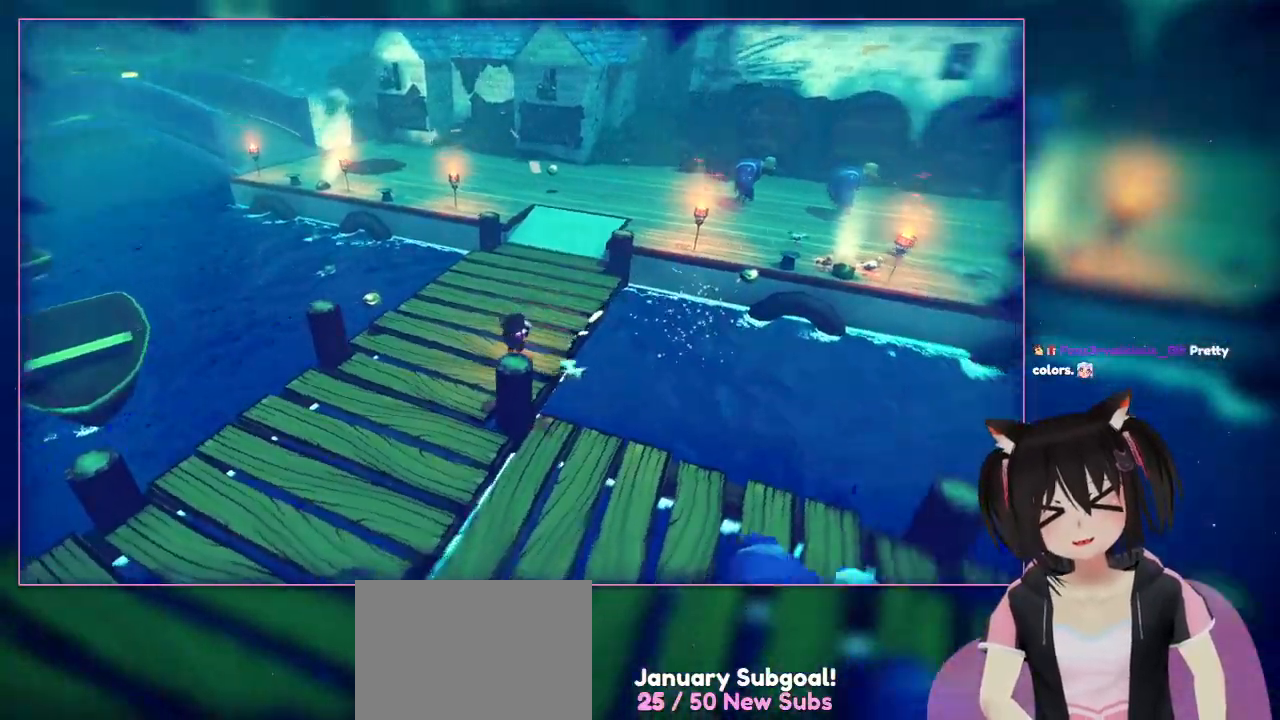
{"buttons": [], "left_stick": "down-left", "right_stick": "right", "events": [[300, "right_stick", "up-right"], [483, "right_stick", "right"]]}
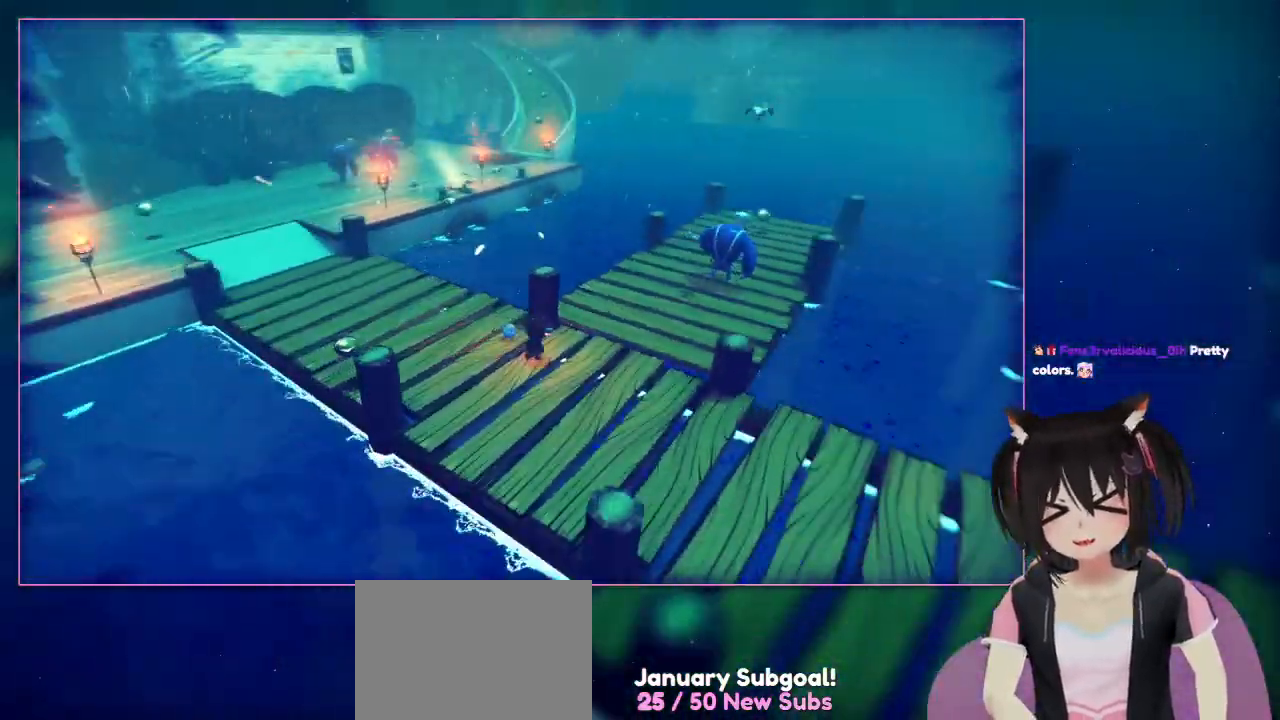
{"buttons": [], "left_stick": "down-right", "right_stick": "center", "events": [[383, "left_stick", "down-right"], [383, "right_stick", "center"]]}
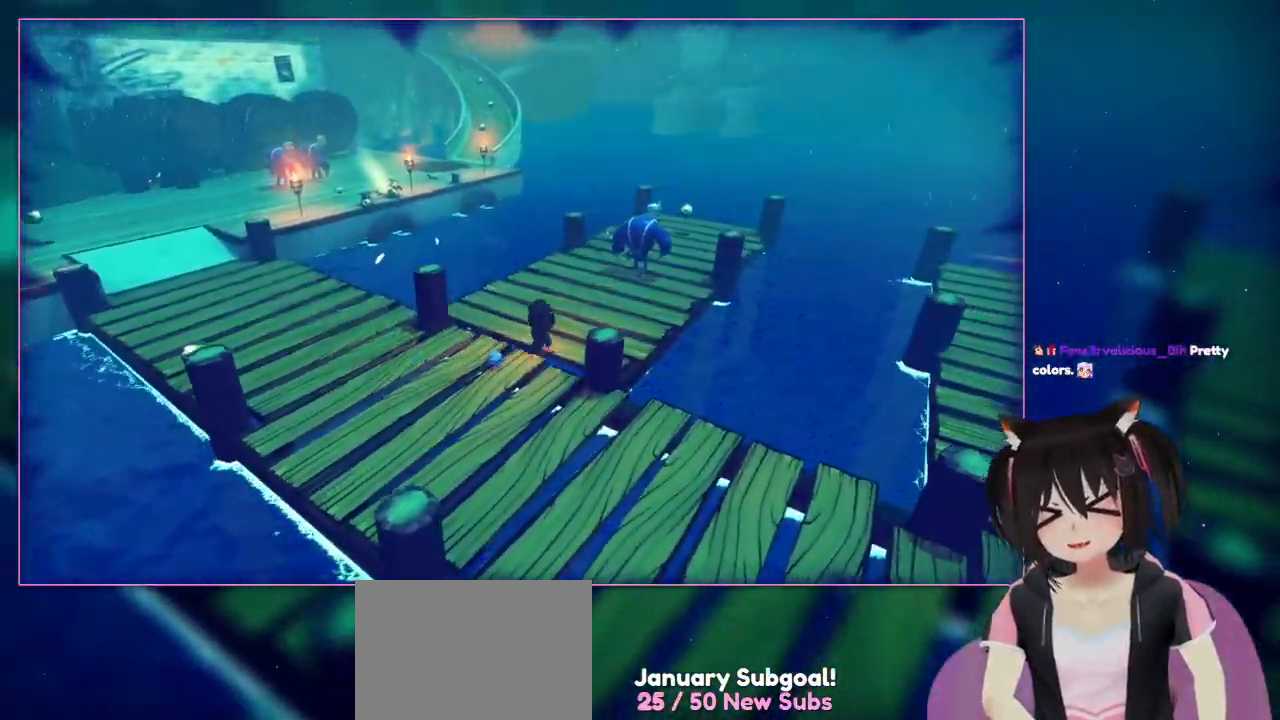
{"buttons": [], "left_stick": "up-right", "right_stick": "center", "events": [[100, "left_stick", "right"], [217, "left_stick", "up-right"]]}
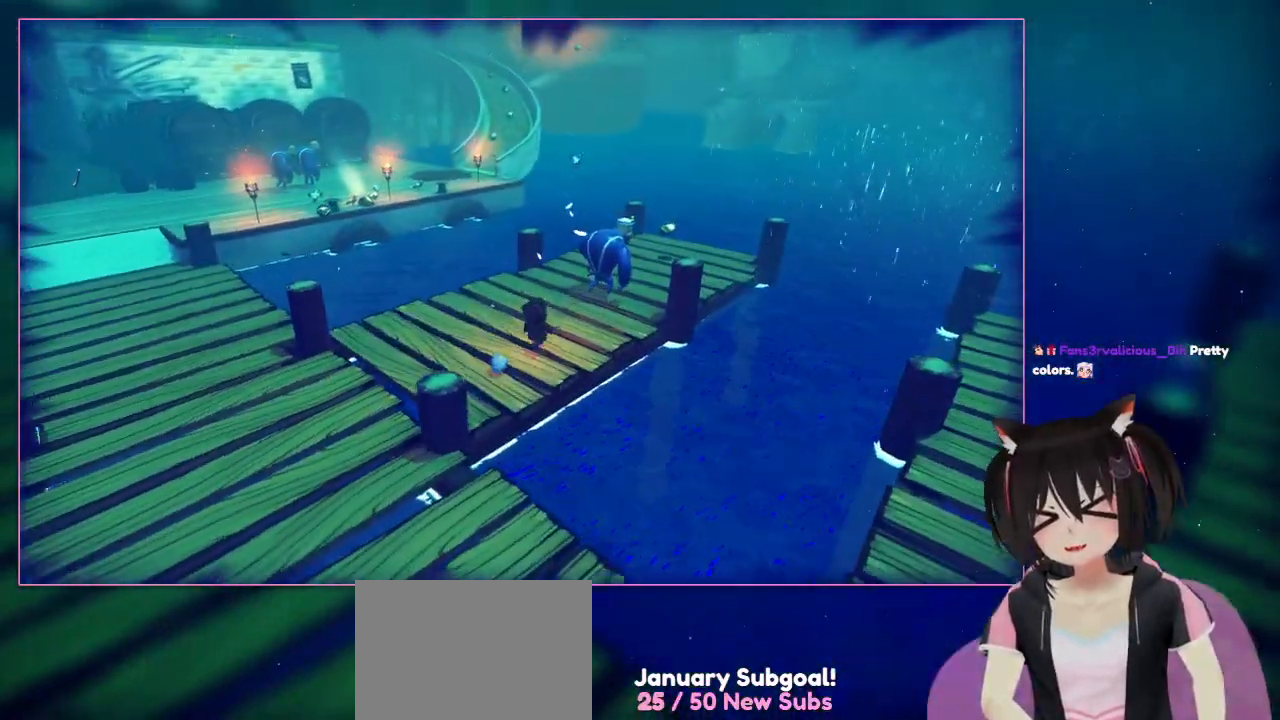
{"buttons": [], "left_stick": "up-right", "right_stick": "center", "events": [[183, "right_stick", "left"], [383, "right_stick", "center"]]}
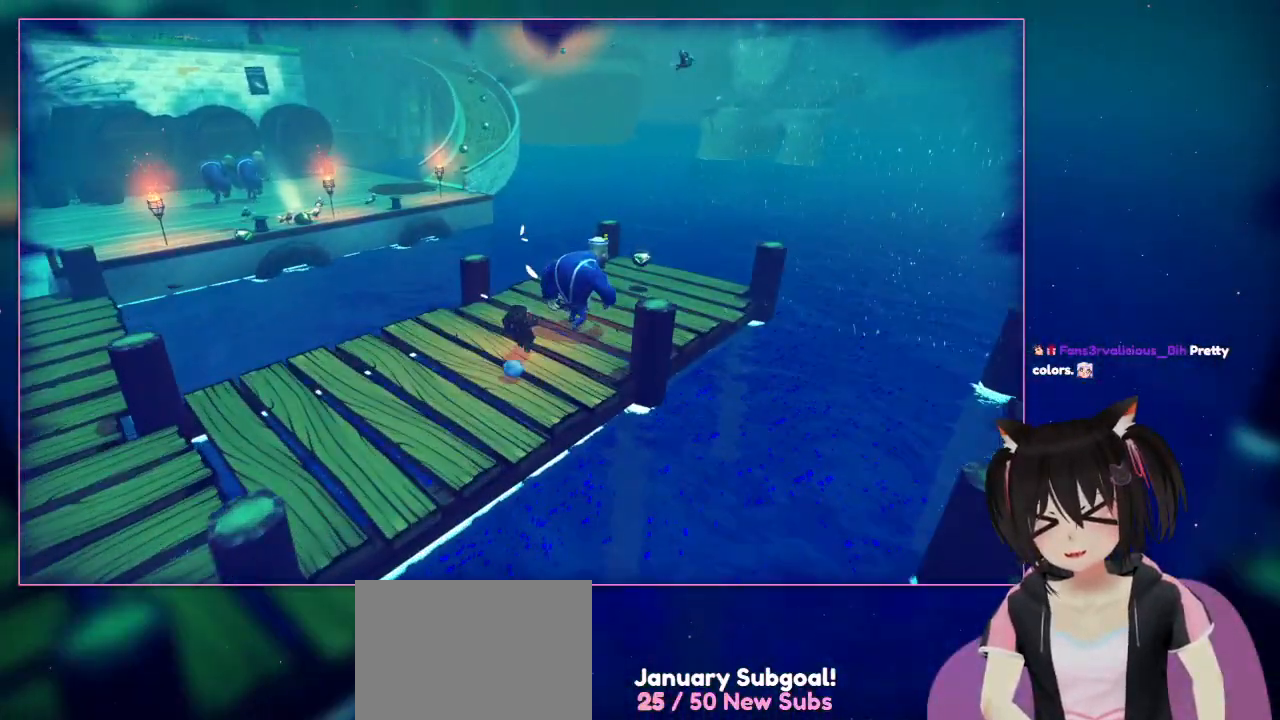
{"buttons": [], "left_stick": "up", "right_stick": "center", "events": [[283, "left_stick", "up"]]}
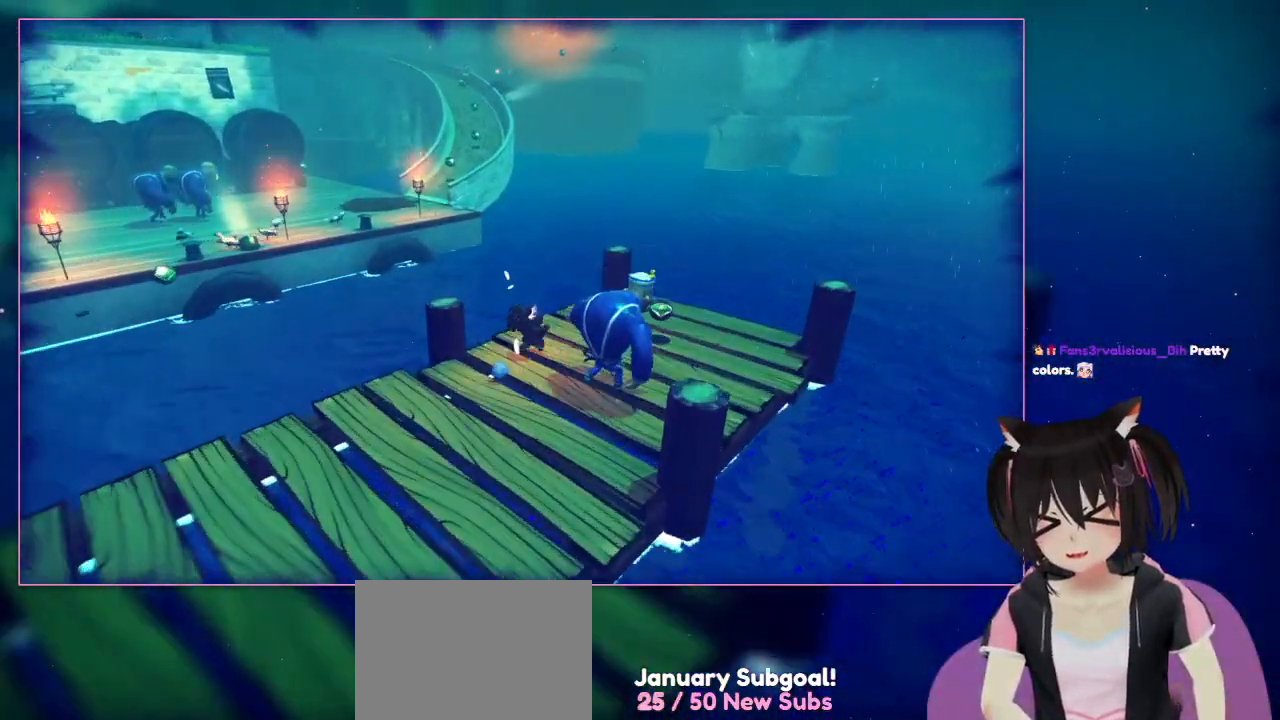
{"buttons": [], "left_stick": "up-right", "right_stick": "center", "events": [[383, "left_stick", "up-right"]]}
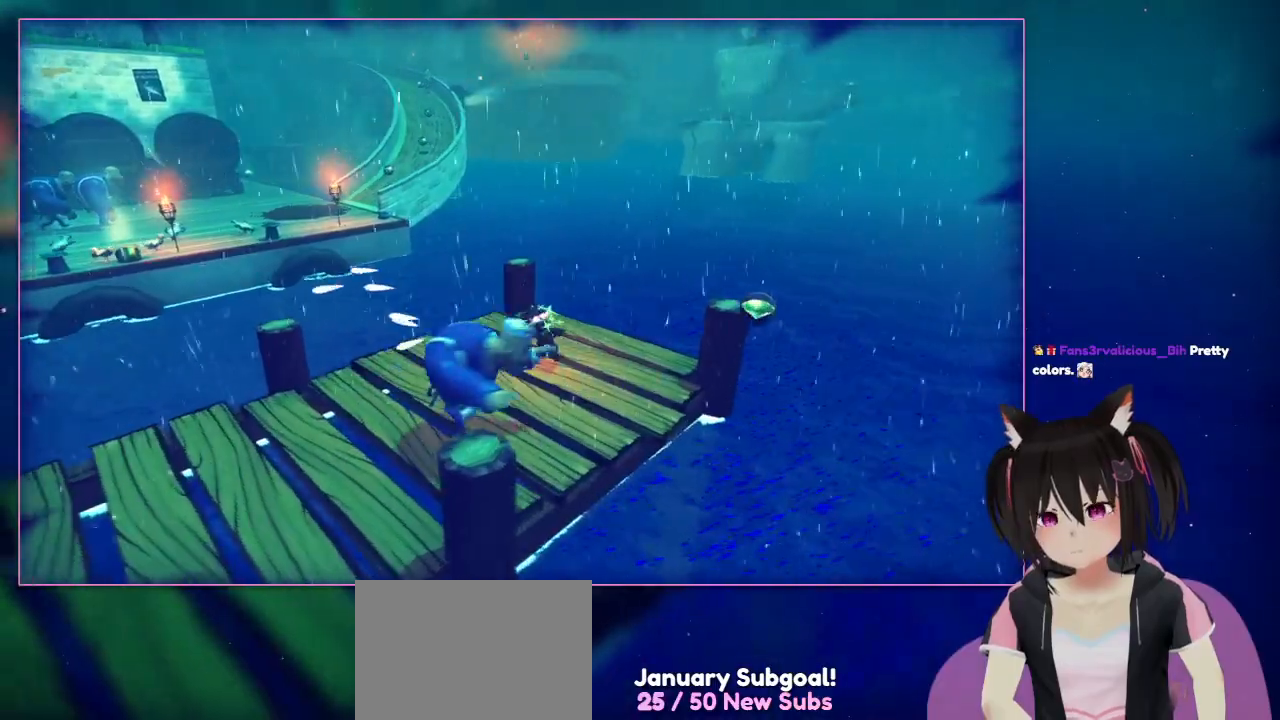
{"buttons": [], "left_stick": "right", "right_stick": "center", "events": [[150, "left_stick", "right"]]}